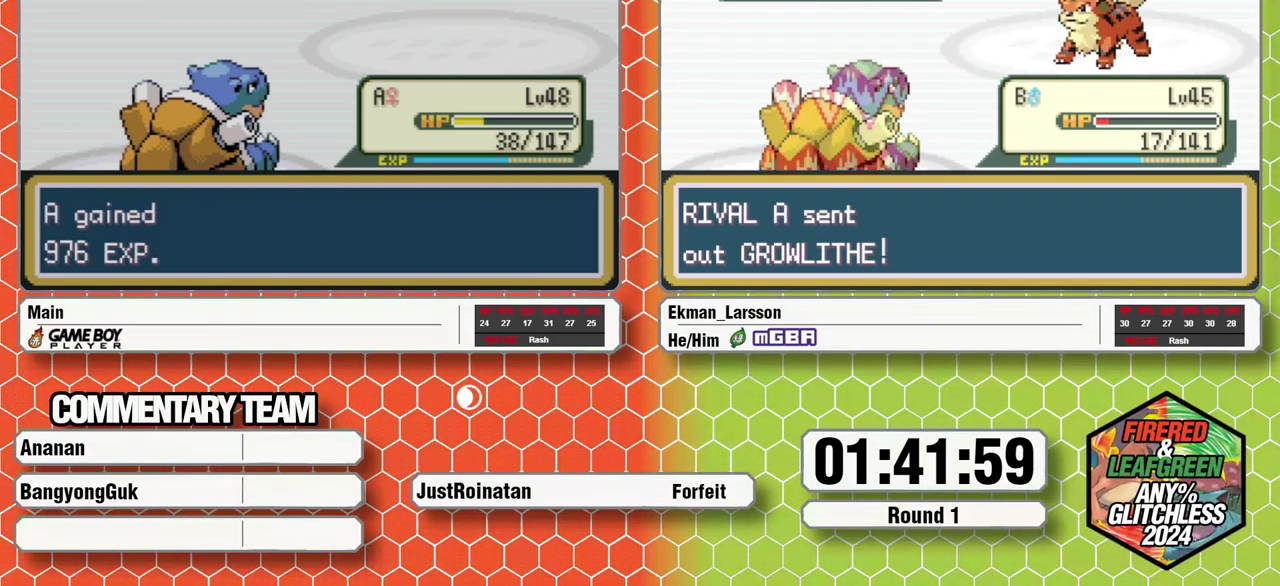
Gameplay with a controller (Nintendo layout); each line is a JSON object with the inputs held at the frame after it. "events" lists button and stick changes between this image and that frame as [ms after this image, input, new state], when the widget could be followed in between. Not read: L3 R3.
{"buttons": ["B", "L1"]}
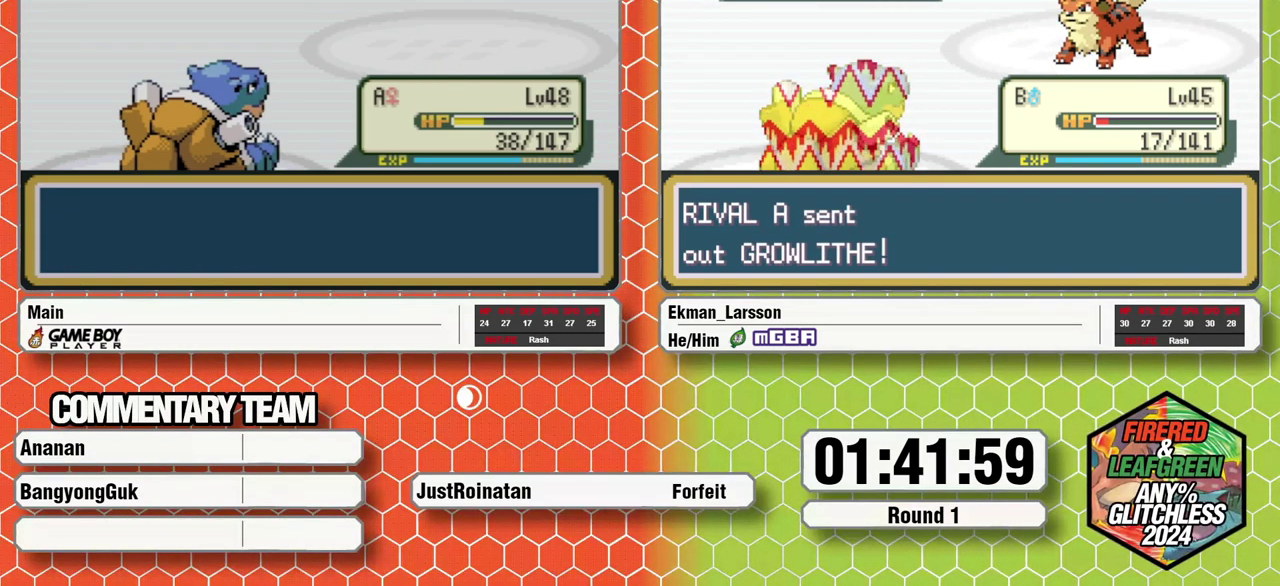
{"buttons": ["L1"], "events": [[17, "B", "up"], [83, "B", "down"], [150, "B", "up"]]}
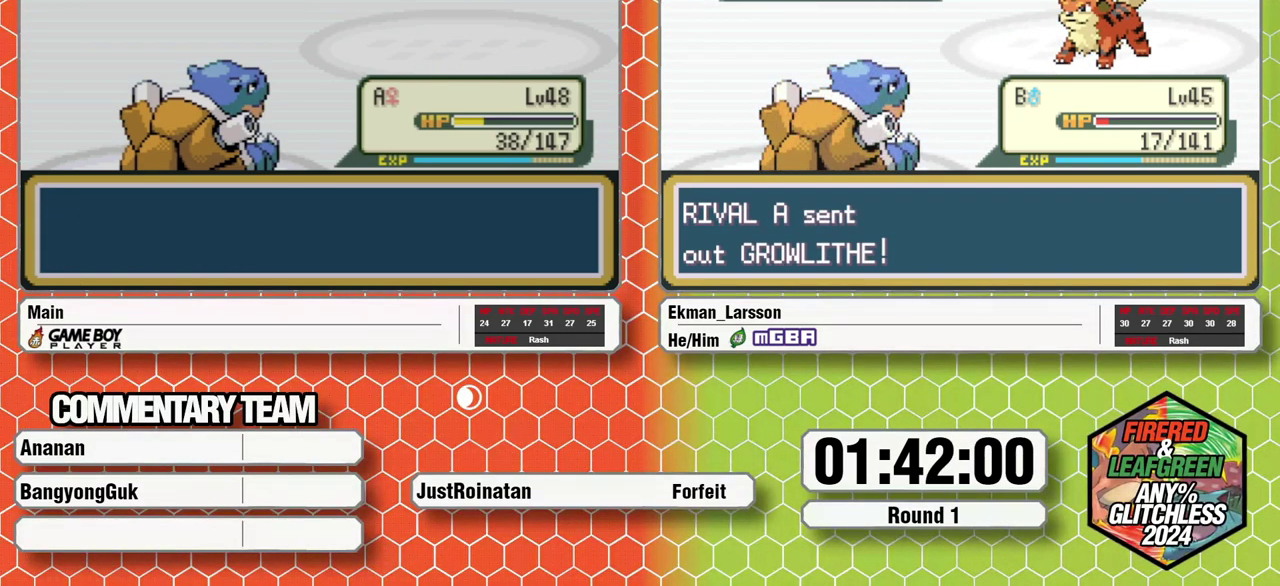
{"buttons": ["A", "B", "L1"]}
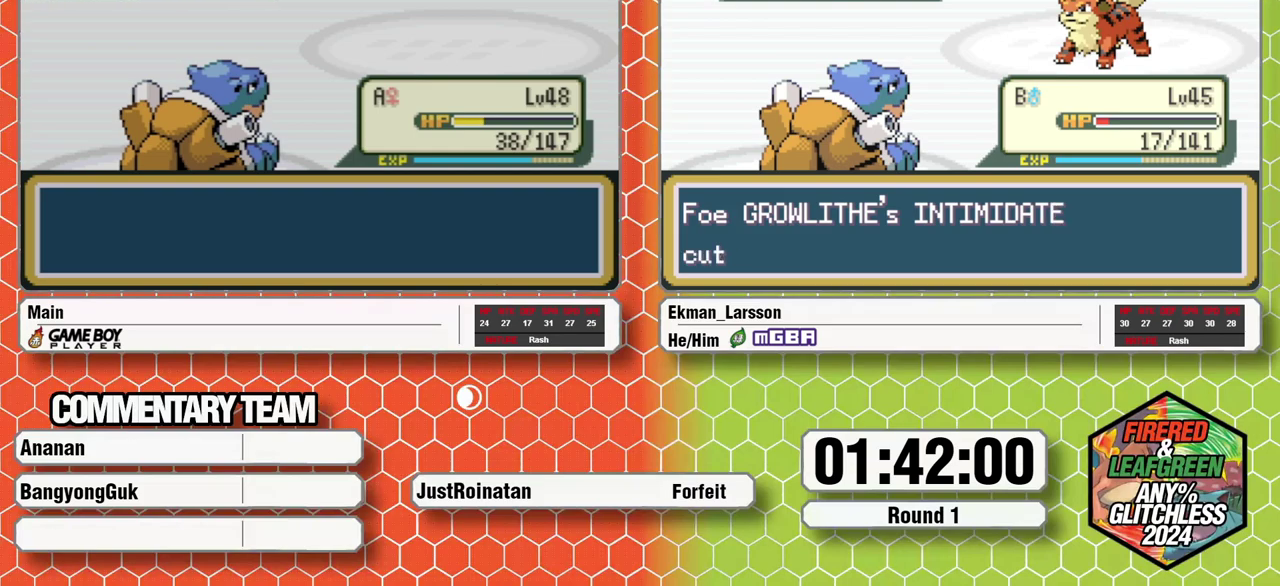
{"buttons": []}
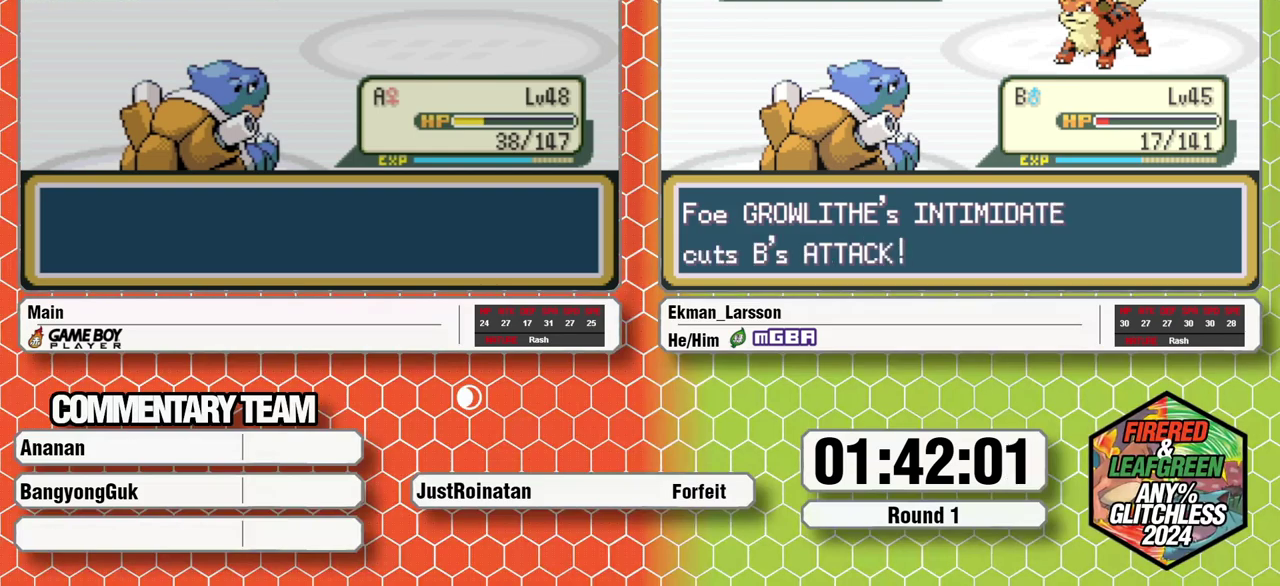
{"buttons": [], "events": []}
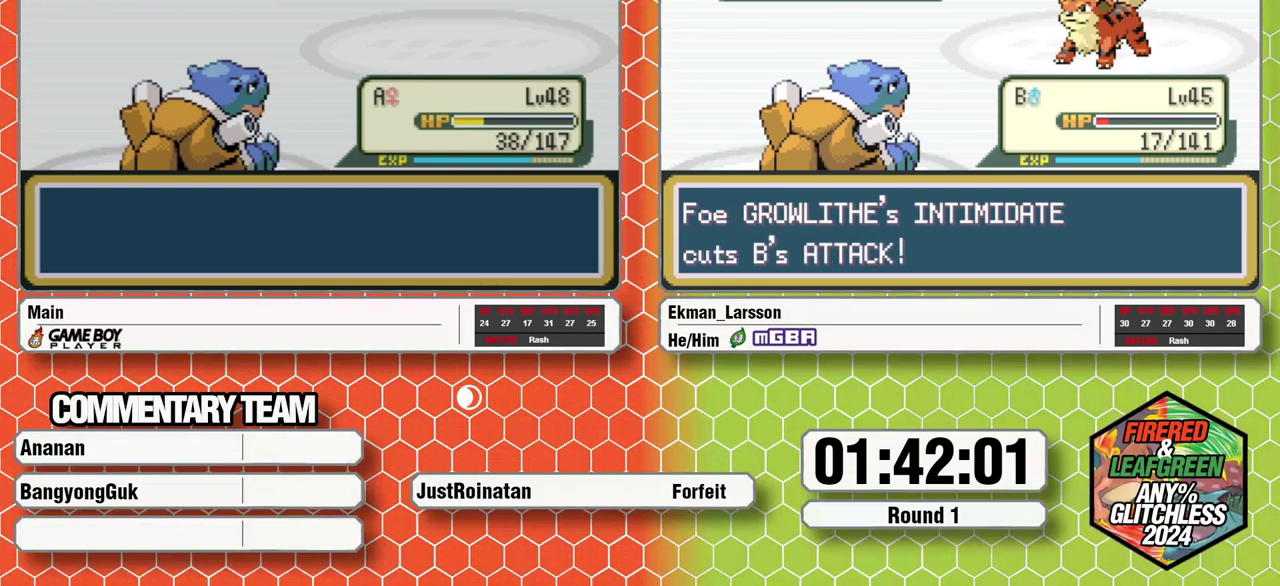
{"buttons": [], "events": []}
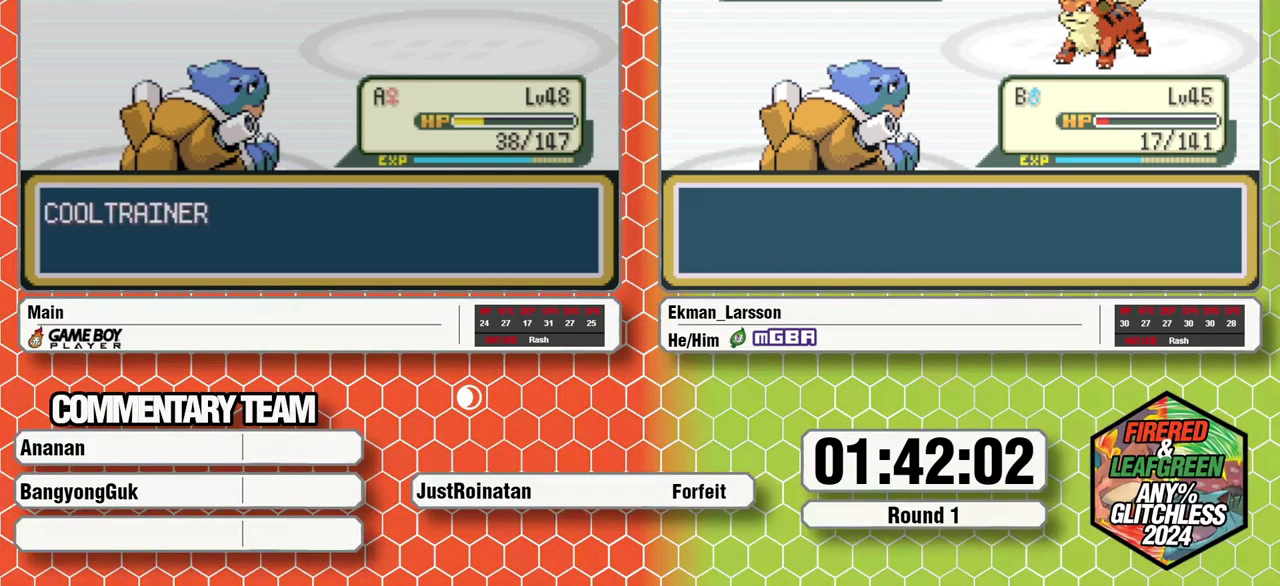
{"buttons": [], "events": []}
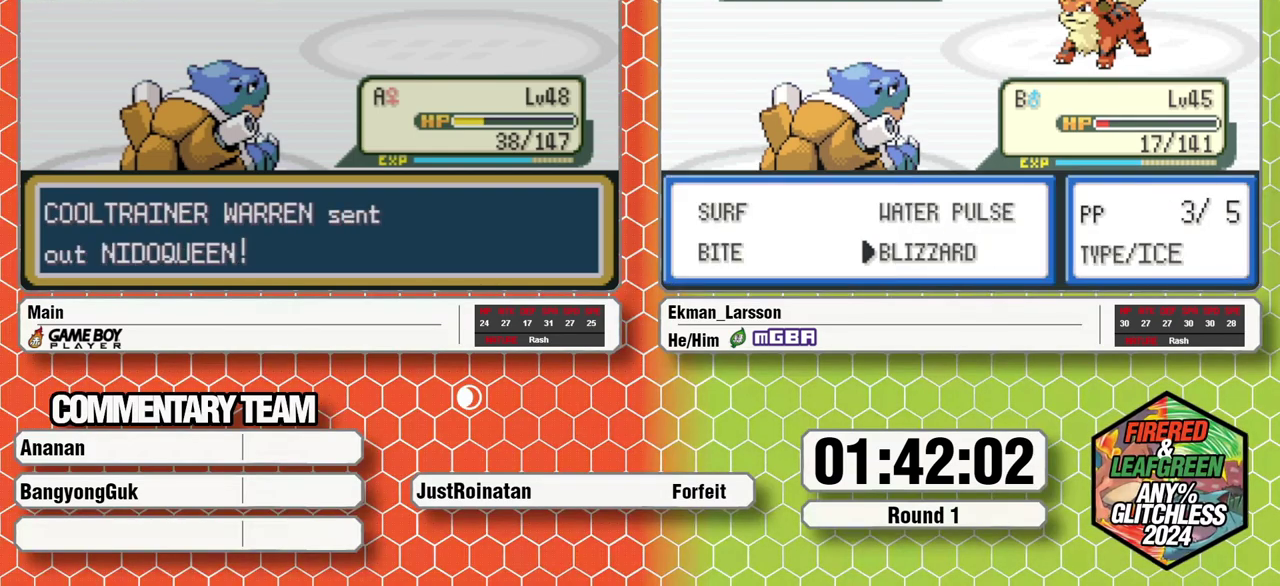
{"buttons": [], "events": []}
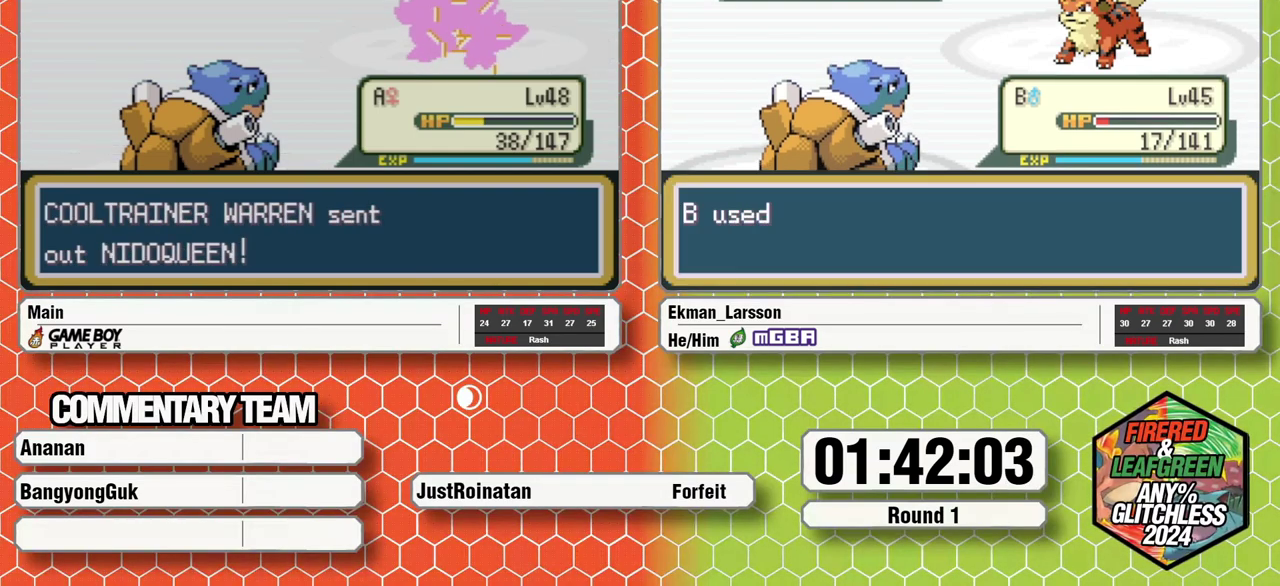
{"buttons": ["B"], "events": [[33, "R1", "down"], [167, "B", "down"], [183, "R1", "up"]]}
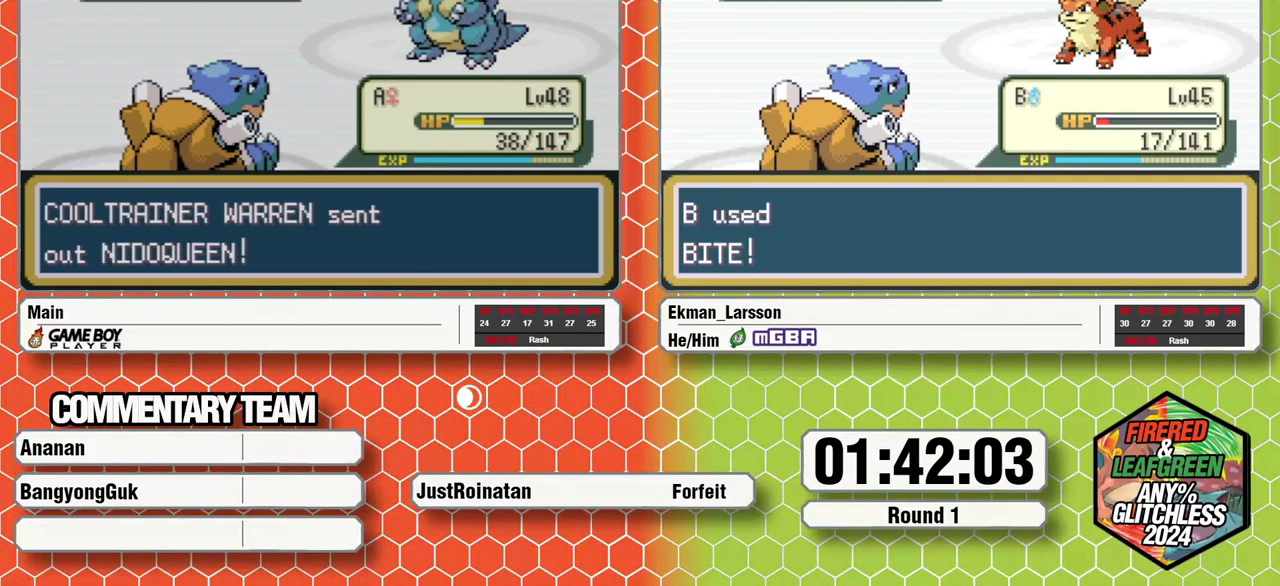
{"buttons": ["A"]}
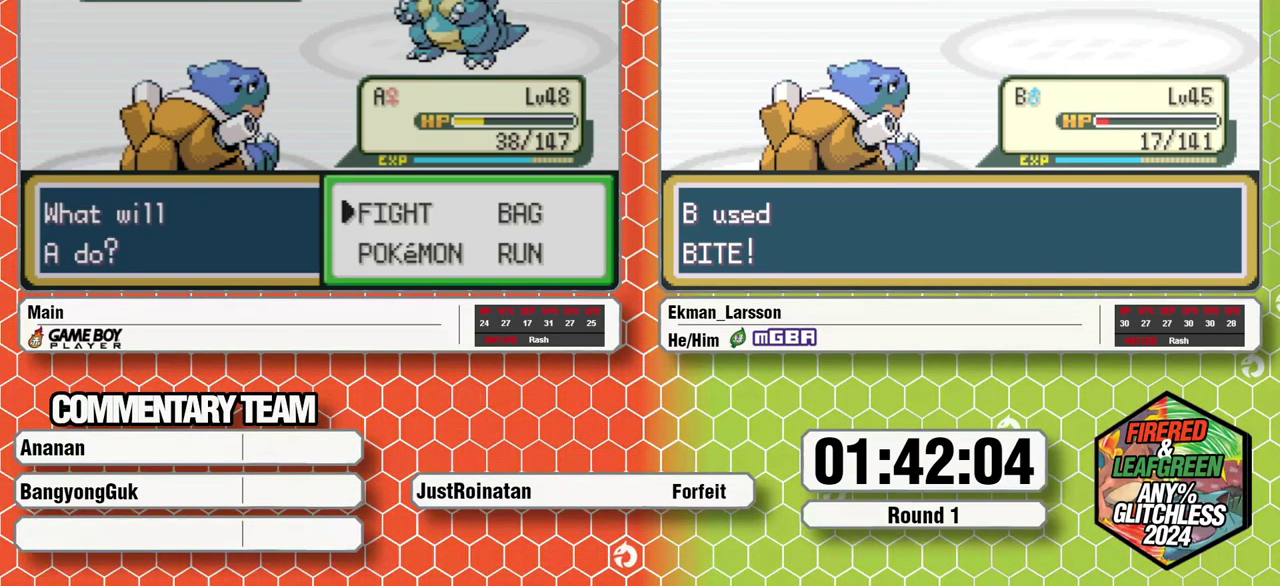
{"buttons": ["A", "L1"]}
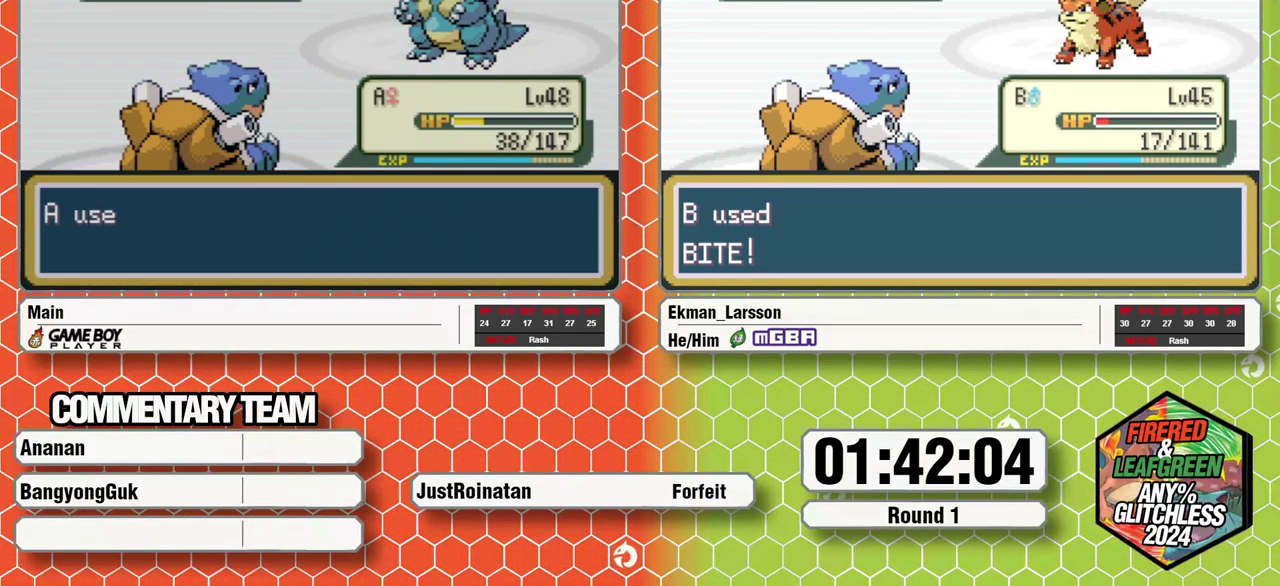
{"buttons": [], "events": [[50, "A", "up"], [67, "L1", "up"]]}
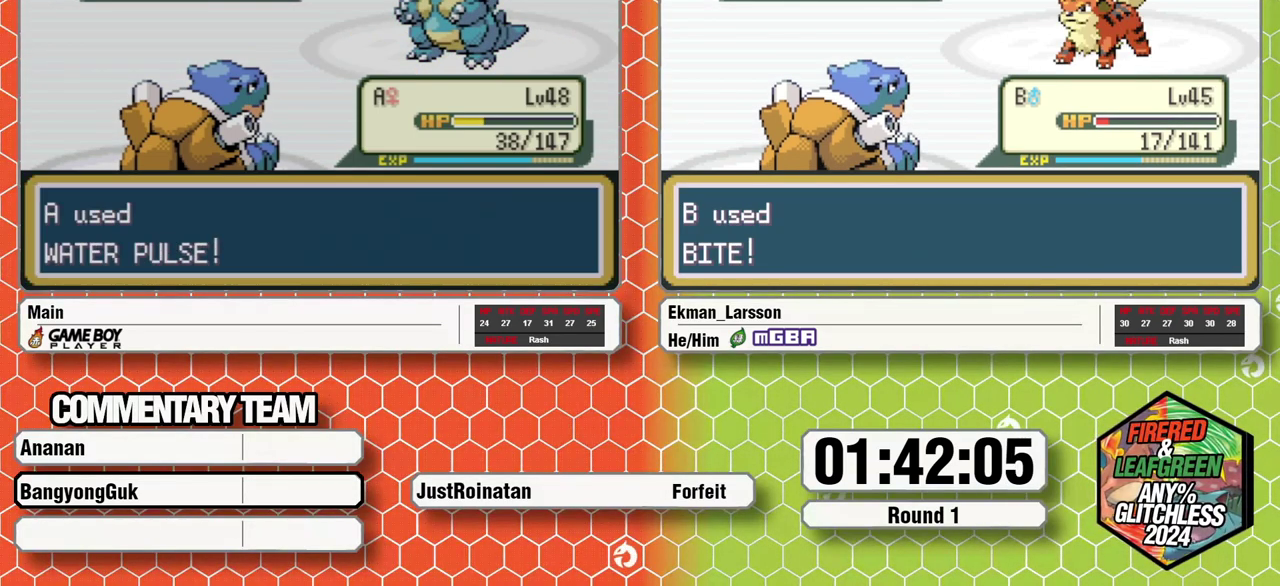
{"buttons": [], "events": []}
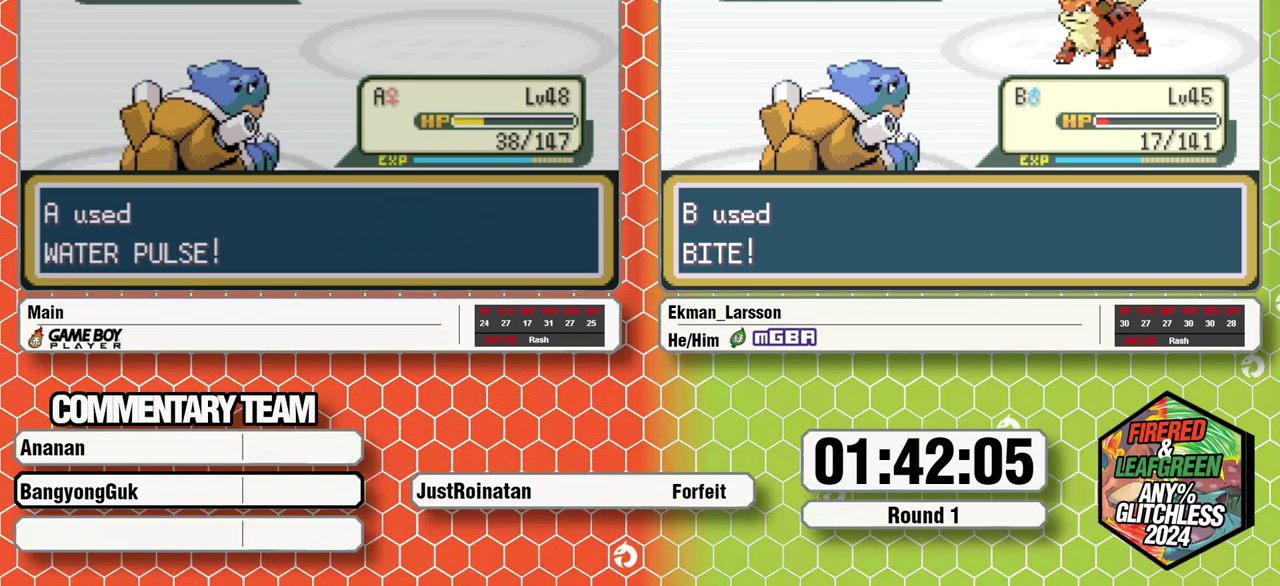
{"buttons": [], "events": []}
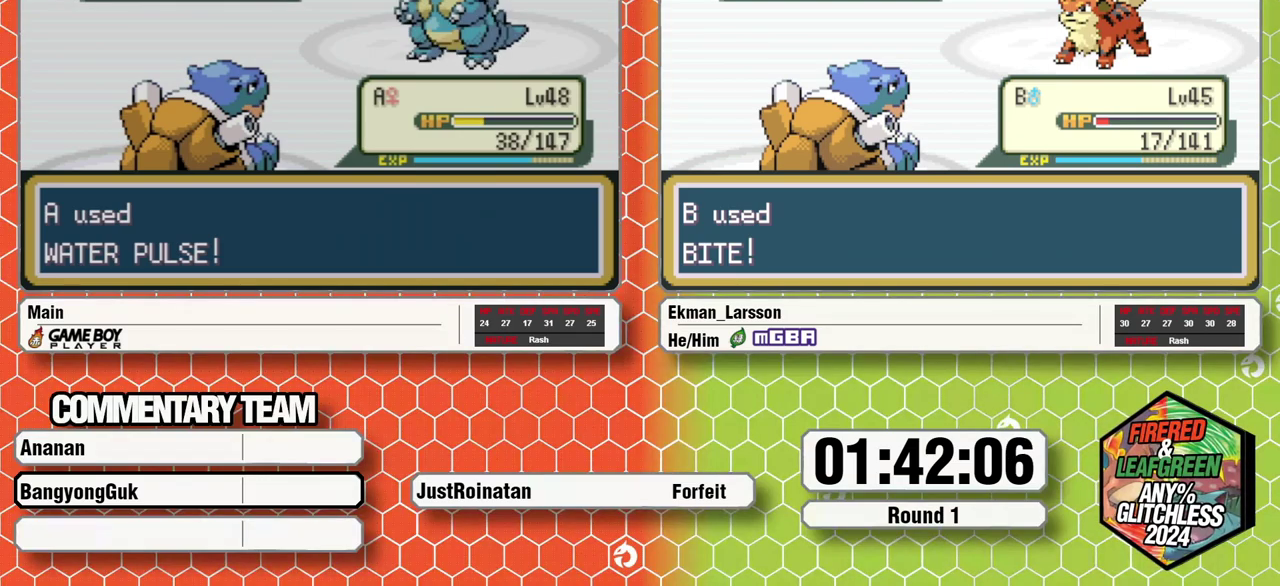
{"buttons": [], "events": []}
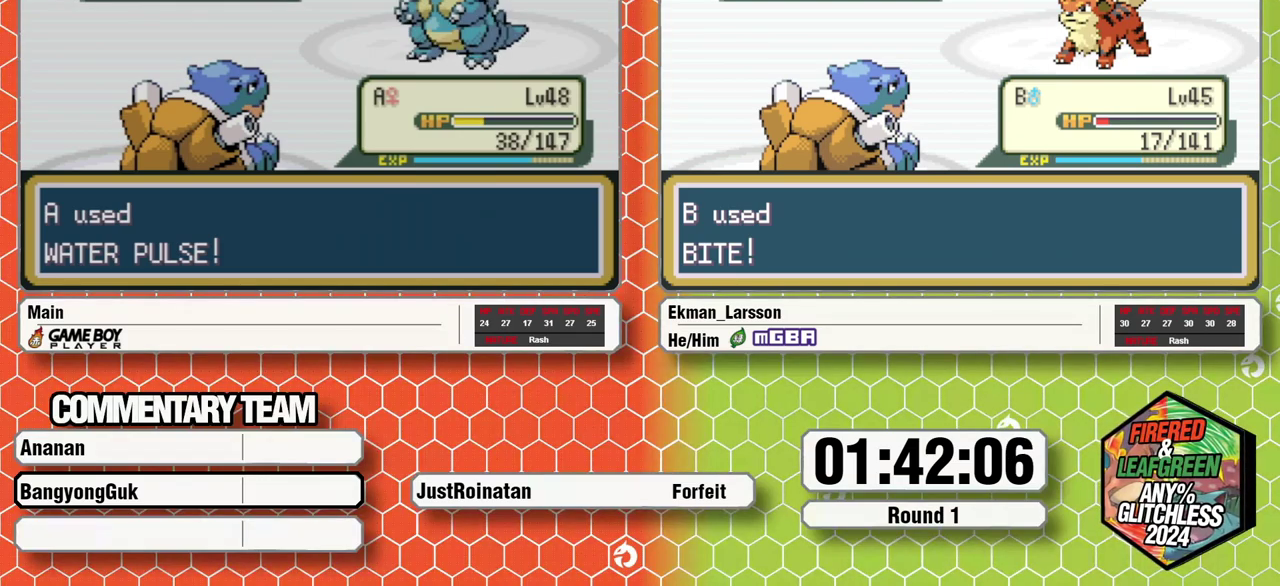
{"buttons": [], "events": []}
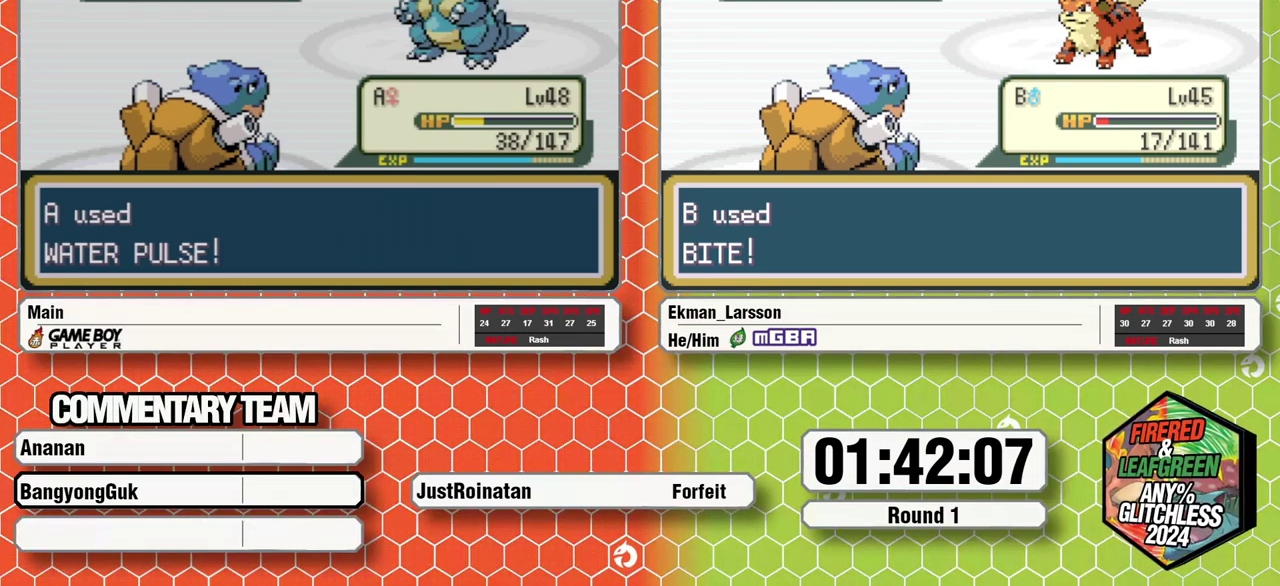
{"buttons": [], "events": []}
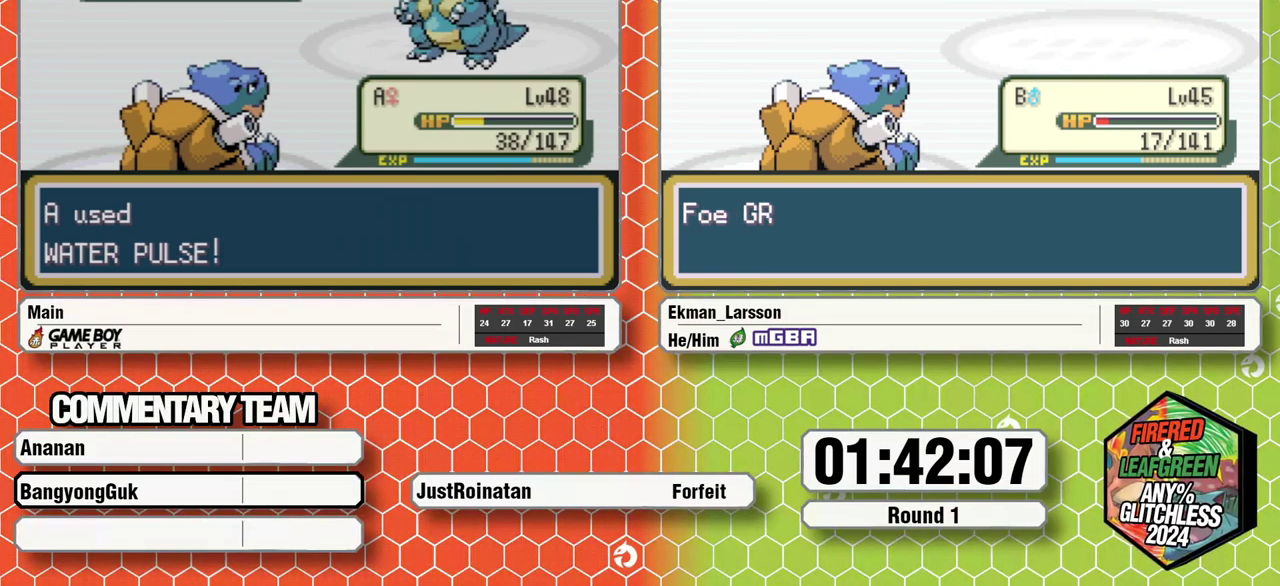
{"buttons": [], "events": []}
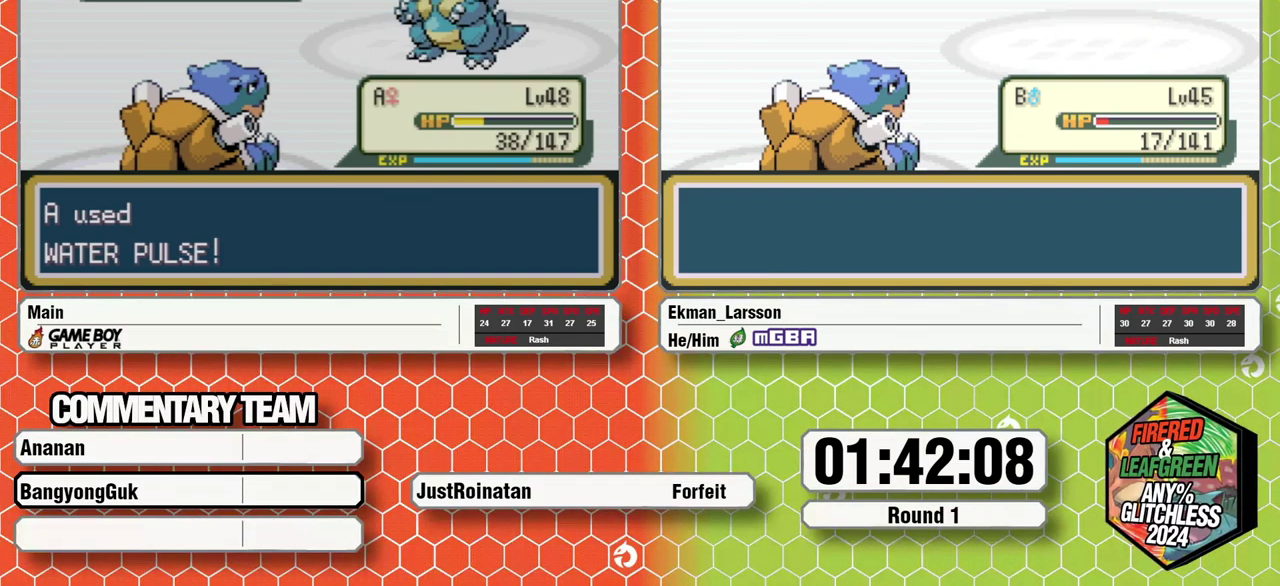
{"buttons": [], "events": []}
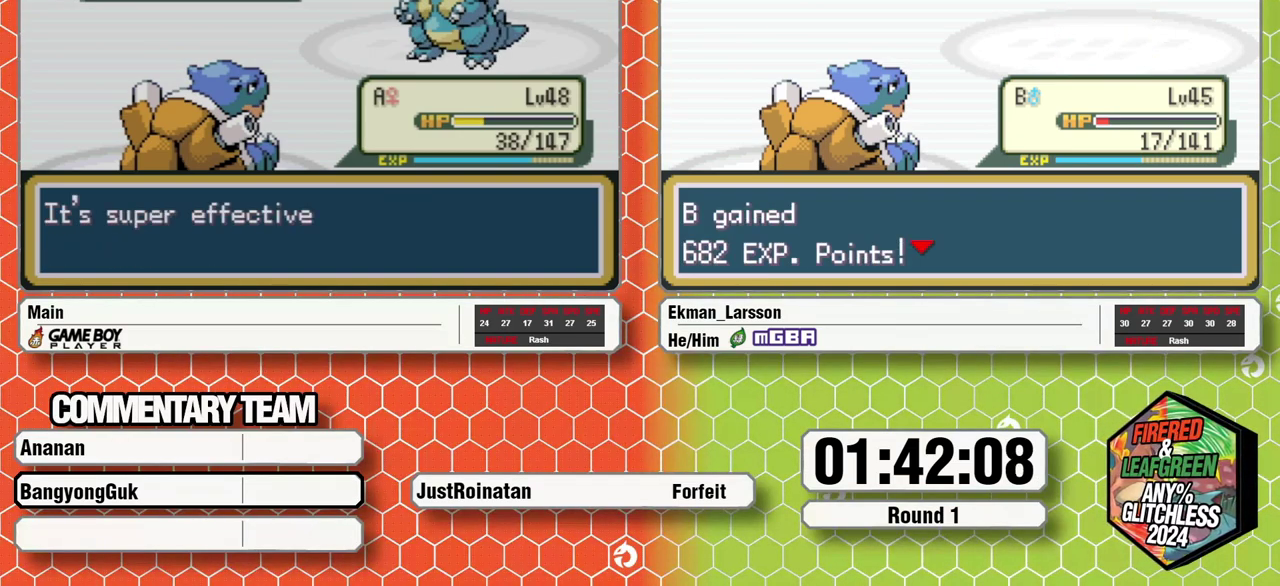
{"buttons": [], "events": []}
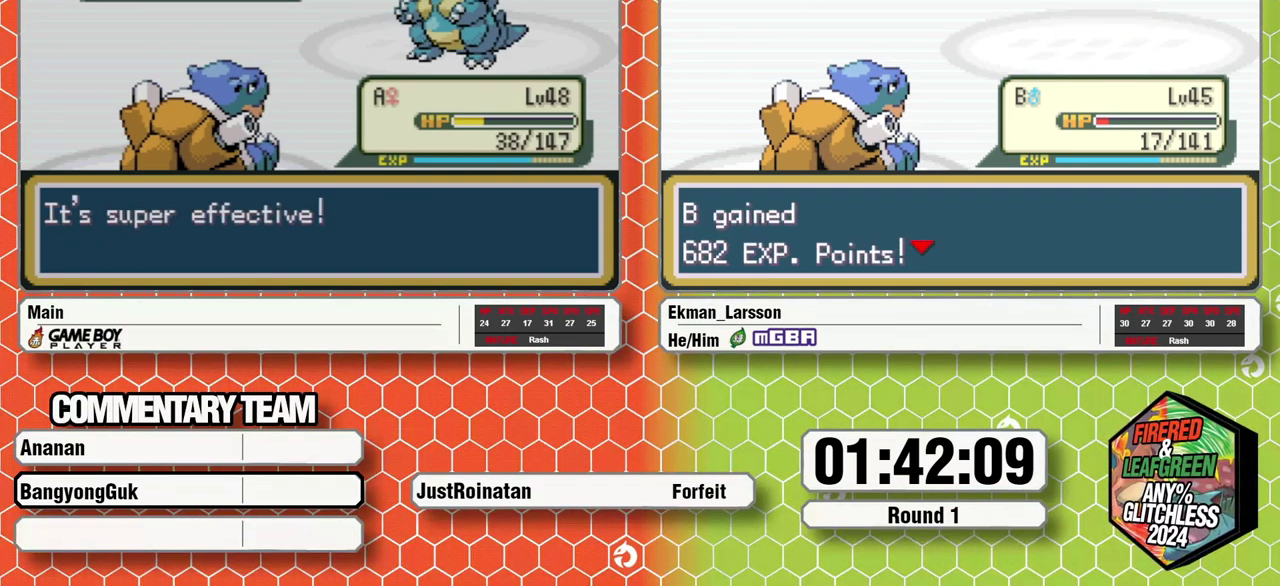
{"buttons": [], "events": []}
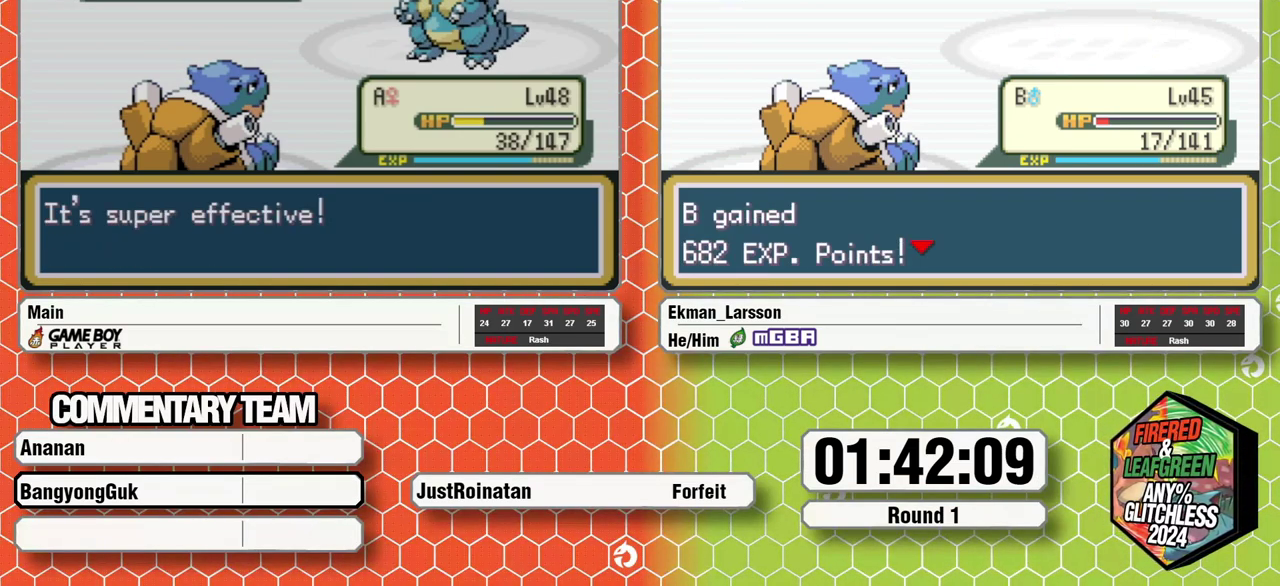
{"buttons": ["B"], "events": [[417, "B", "down"]]}
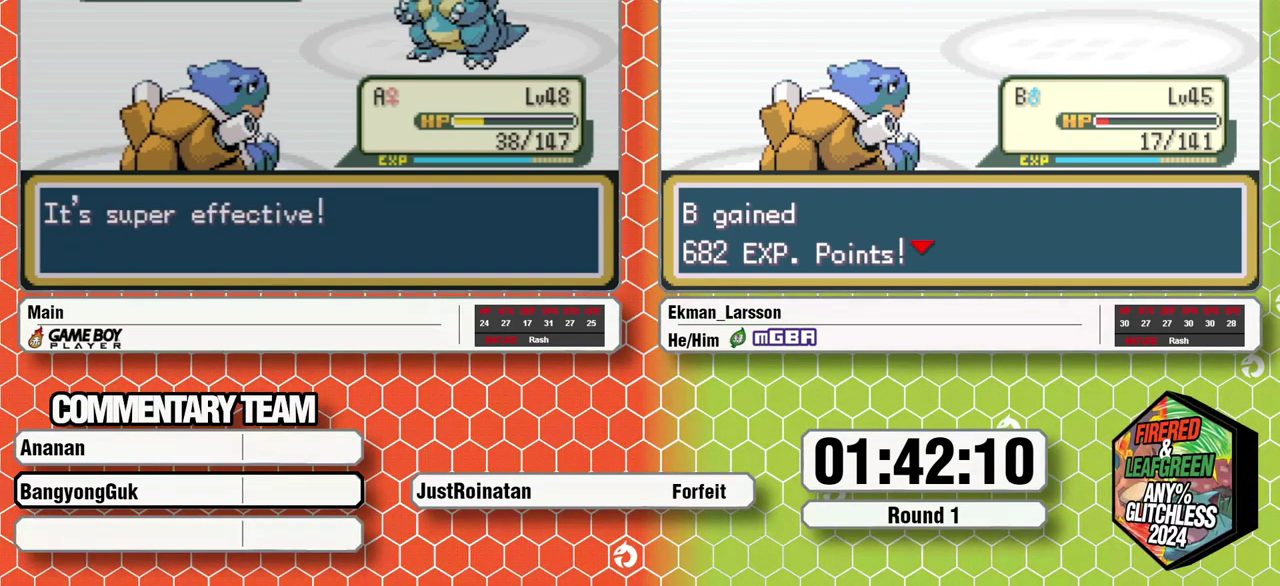
{"buttons": ["B"], "events": [[267, "B", "up"], [333, "B", "down"], [400, "B", "up"], [467, "B", "down"]]}
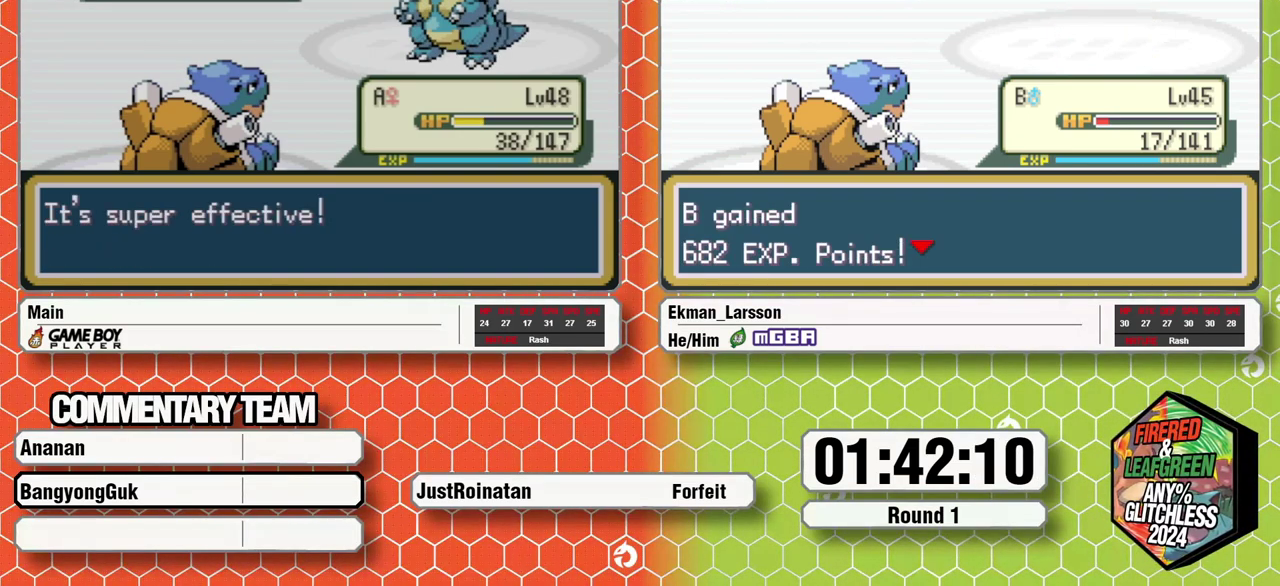
{"buttons": ["A", "B"], "events": [[17, "B", "up"], [100, "B", "down"], [167, "B", "up"], [200, "A", "down"], [233, "B", "down"], [250, "A", "up"], [300, "B", "up"], [333, "A", "down"], [400, "A", "up"], [467, "A", "down"], [483, "B", "down"]]}
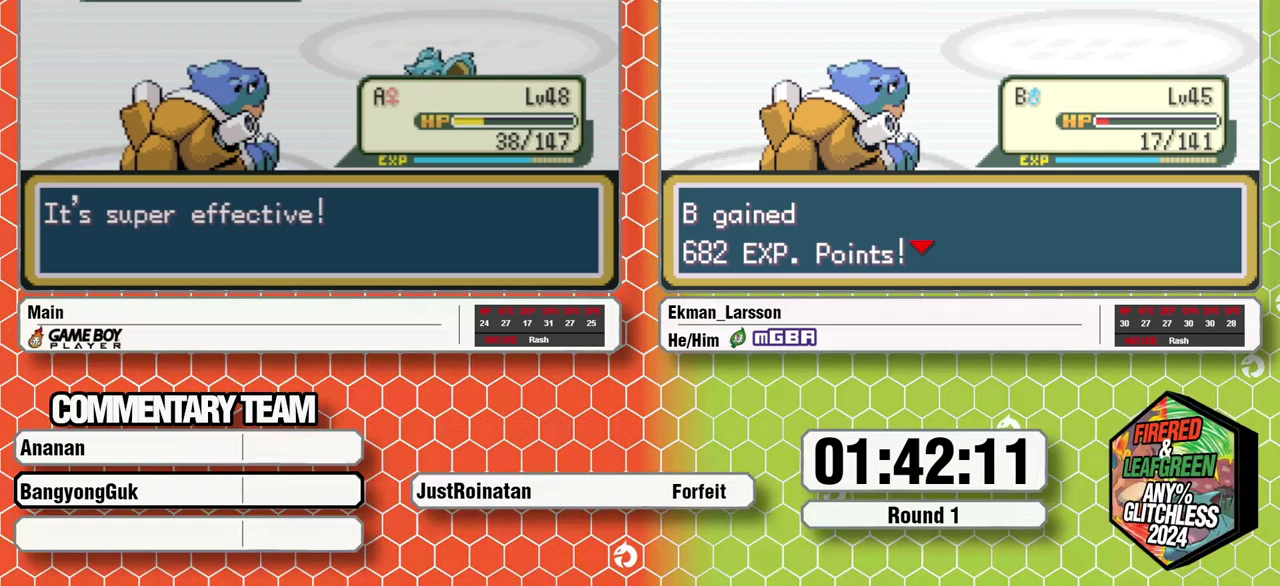
{"buttons": ["A", "B", "L1"], "events": [[17, "A", "up"], [83, "L1", "down"], [100, "A", "down"], [150, "B", "up"], [167, "A", "up"], [217, "B", "down"], [233, "A", "down"], [267, "L1", "up"], [283, "A", "up"], [283, "B", "up"], [317, "L1", "down"], [333, "B", "down"], [367, "A", "down"], [400, "L1", "up"], [417, "B", "up"], [433, "A", "up"], [467, "B", "down"], [467, "L1", "down"], [500, "A", "down"]]}
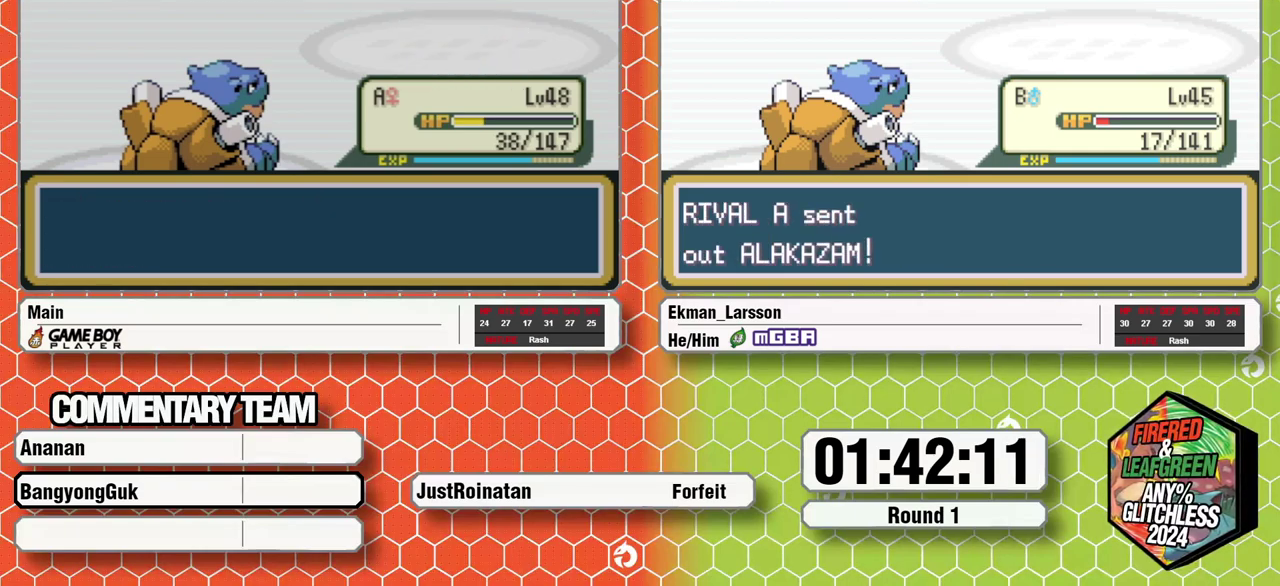
{"buttons": [], "events": [[17, "B", "up"], [17, "L1", "up"], [50, "A", "up"], [83, "L1", "down"], [100, "B", "down"], [133, "A", "down"], [183, "B", "up"], [183, "L1", "up"], [200, "A", "up"], [233, "B", "down"], [233, "L1", "down"], [267, "A", "down"], [300, "B", "up"], [300, "L1", "up"], [317, "A", "up"], [367, "B", "down"], [367, "L1", "down"], [400, "A", "down"], [450, "A", "up"], [450, "B", "up"], [450, "L1", "up"]]}
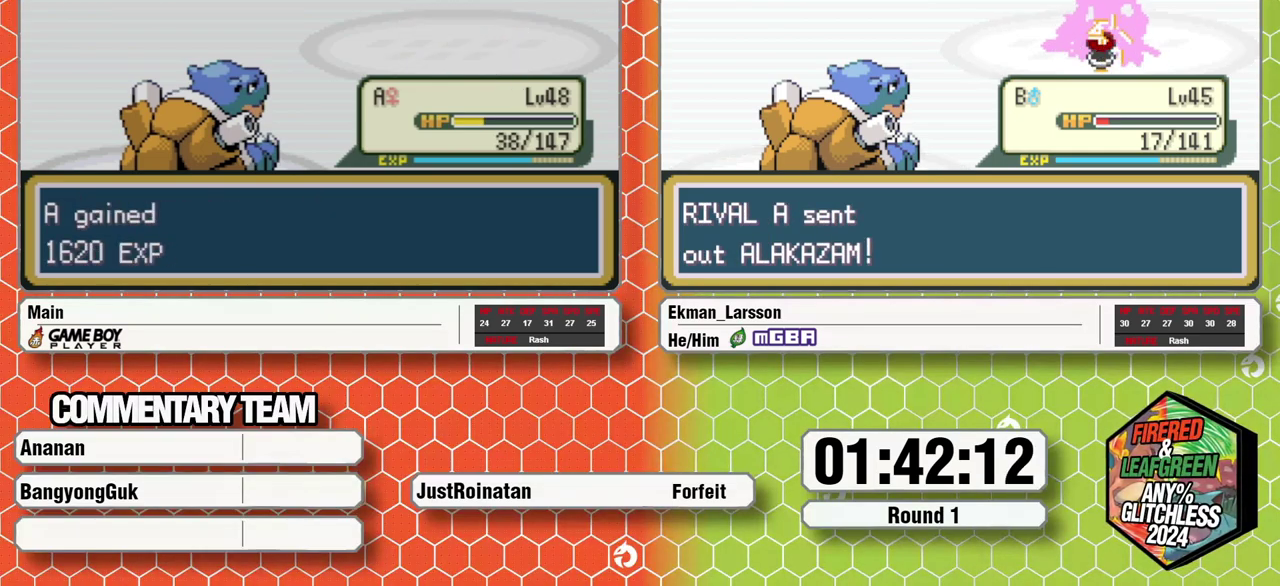
{"buttons": ["B", "L1"], "events": [[17, "B", "down"], [17, "L1", "down"], [50, "A", "down"], [83, "B", "up"], [83, "L1", "up"], [100, "A", "up"], [167, "B", "down"], [167, "L1", "down"]]}
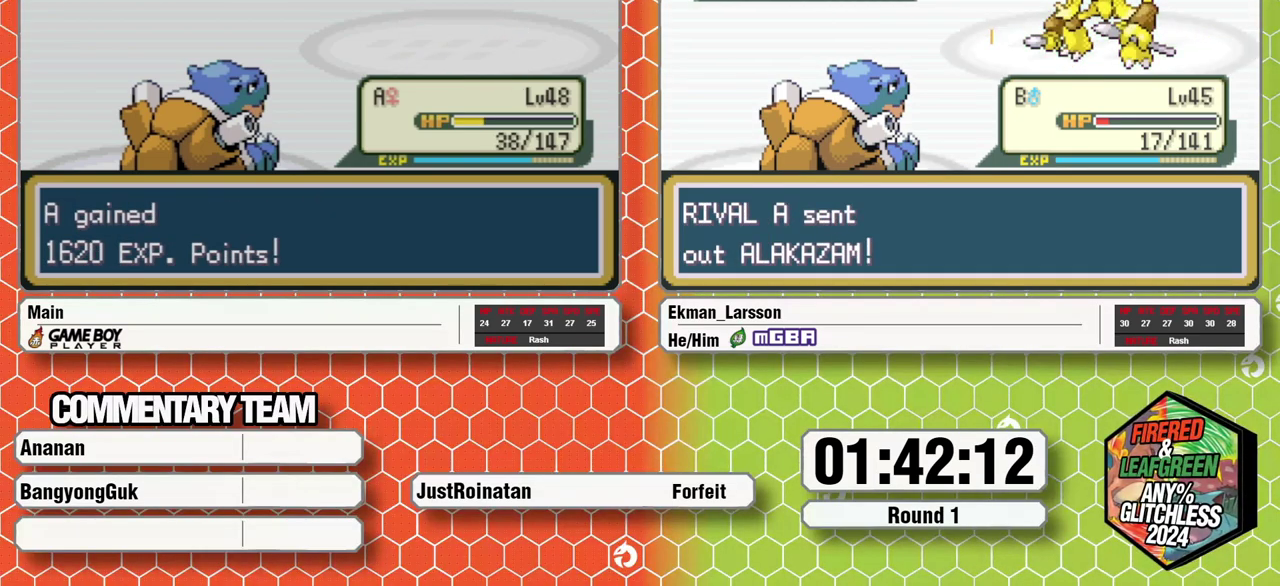
{"buttons": ["B", "L1"], "events": []}